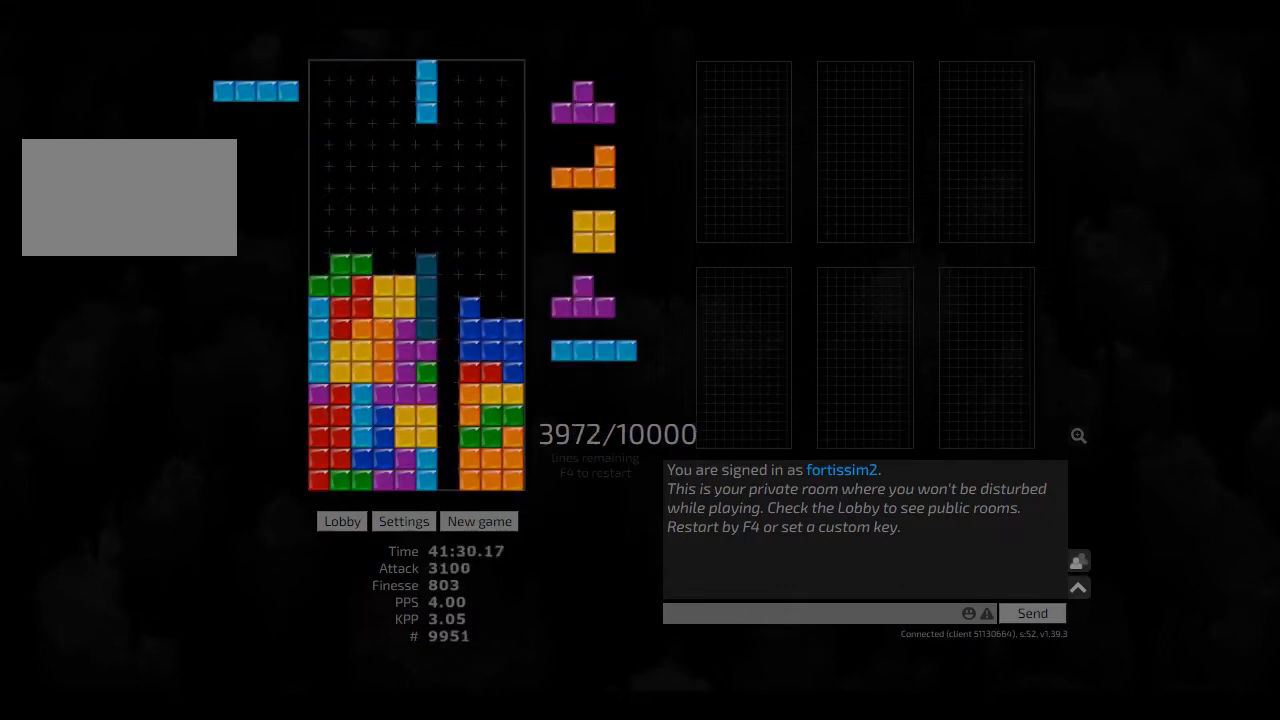
Gameplay with keyboard; each line is a JSON object with the keys held at the frame after it. "events" lists presses ("down") and releases ("up") of "ccw", "cw", "hd", "hl", "left", "new", "right", "rst" and "sd" between this image and that frame as [ms after this image, input, new state], when the widget could be followed in between. No other keys are recorded. Mouse input is not recorded. Key names are as the overlay labels them; some are game actions (e.g. jump) rather than physical keys. Not read: other_keys.
{"keys": ["hd", "right"], "events": [[41, "cw", "up"], [41, "hd", "up"], [125, "hd", "down"], [166, "cw", "down"], [166, "left", "down"], [208, "hd", "up"], [250, "cw", "up"], [250, "left", "up"], [291, "hd", "down"], [333, "cw", "down"], [333, "left", "down"], [375, "cw", "up"], [375, "hd", "up"], [416, "left", "up"], [500, "hd", "down"], [500, "right", "down"]]}
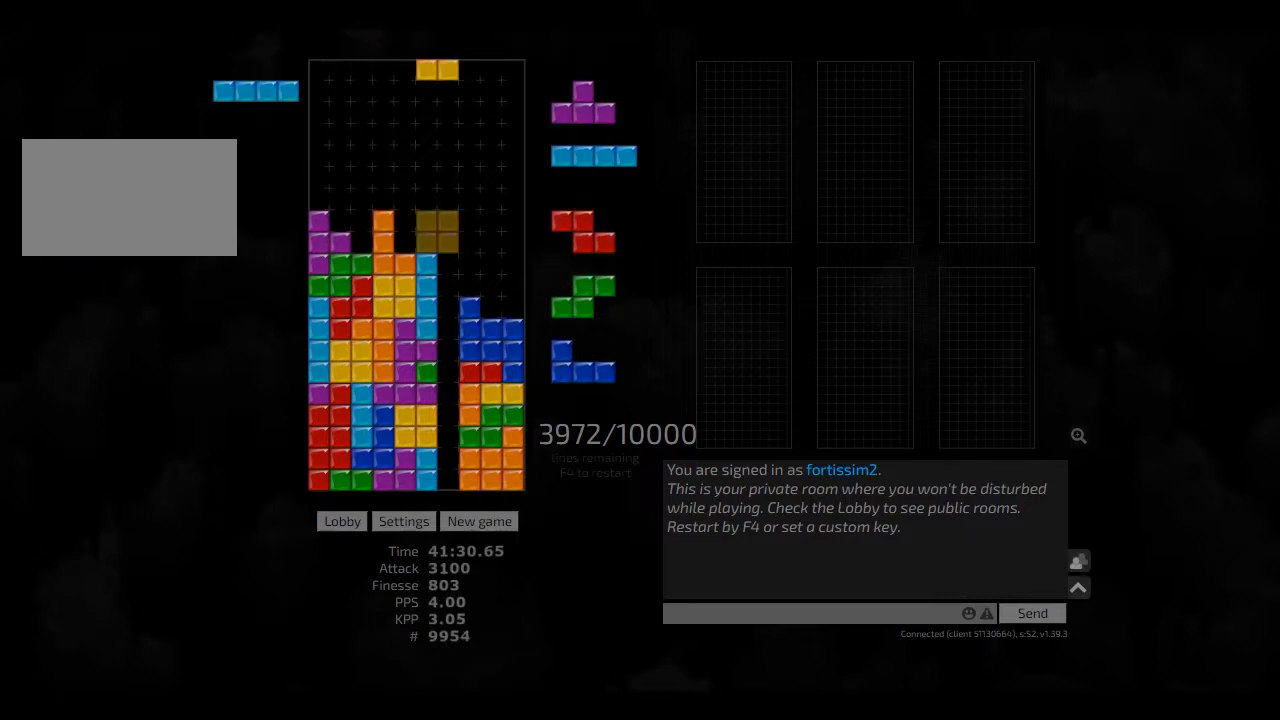
{"keys": ["right"], "events": [[83, "hd", "up"], [166, "hd", "down"], [166, "right", "up"], [208, "left", "down"], [250, "ccw", "down"], [291, "hd", "up"], [333, "ccw", "up"], [333, "right", "down"], [375, "left", "up"], [416, "right", "up"], [458, "hd", "down"], [500, "hd", "up"], [500, "right", "down"]]}
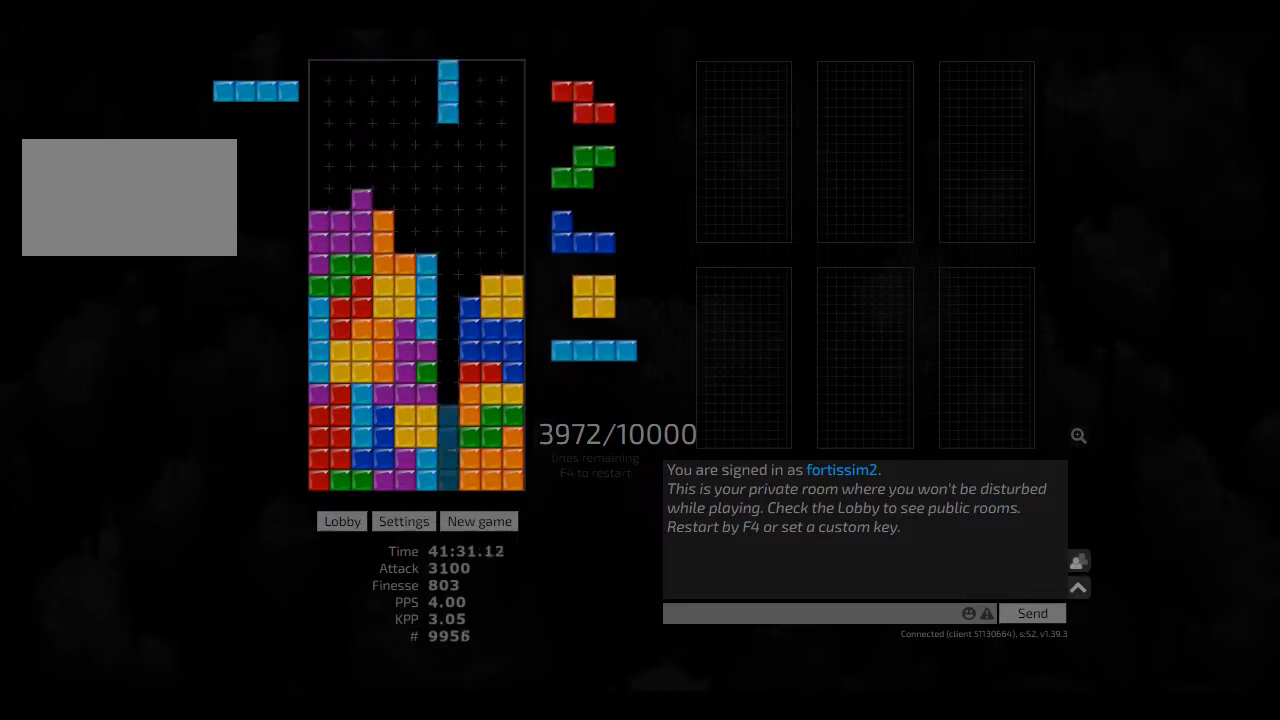
{"keys": ["hd"], "events": [[41, "right", "up"], [83, "hd", "down"], [125, "right", "down"], [166, "hd", "up"], [250, "ccw", "down"], [250, "right", "up"], [333, "ccw", "up"], [333, "hd", "down"], [375, "cw", "down"], [375, "right", "down"], [416, "hd", "up"], [458, "cw", "up"], [458, "right", "up"], [500, "hd", "down"]]}
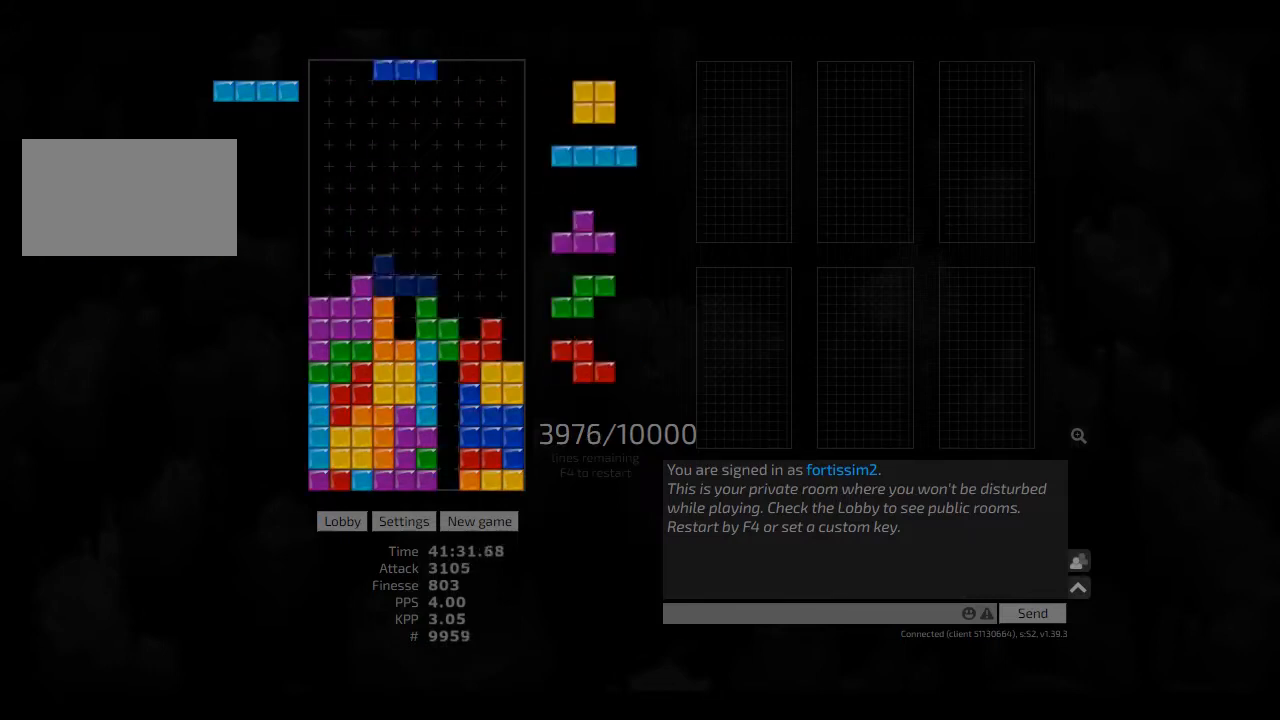
{"keys": ["hd", "right"], "events": [[83, "cw", "down"], [125, "hd", "up"], [166, "cw", "up"], [250, "hd", "down"], [333, "hd", "up"], [333, "left", "down"], [500, "hd", "down"], [500, "left", "up"], [500, "right", "down"]]}
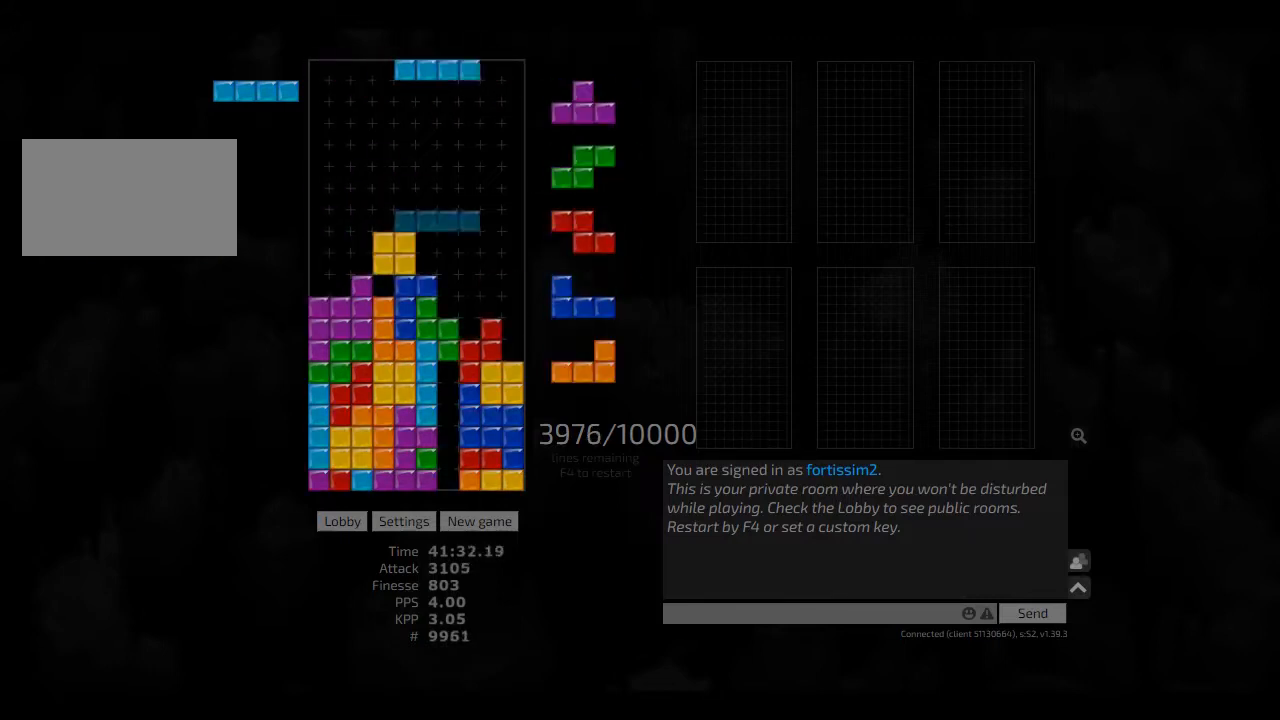
{"keys": [], "events": [[83, "cw", "down"], [125, "hd", "up"], [166, "cw", "up"], [250, "hd", "down"], [291, "hd", "up"], [333, "left", "down"], [375, "right", "up"], [416, "left", "up"]]}
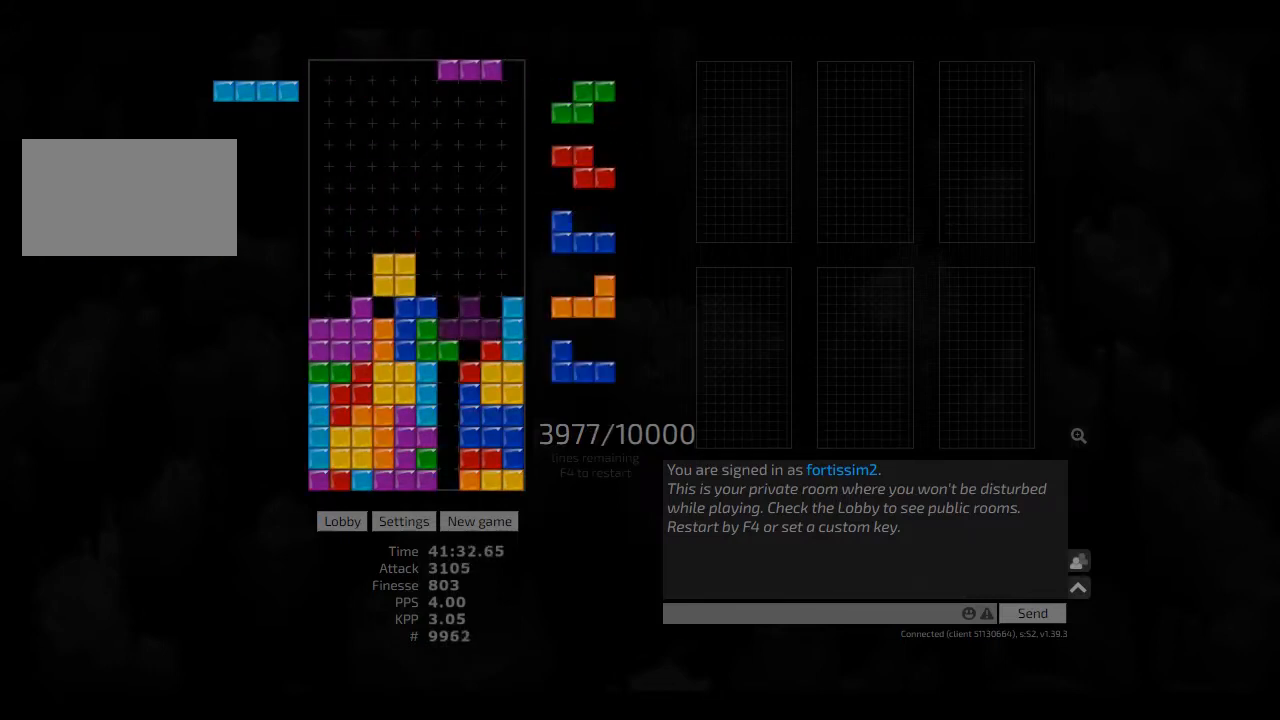
{"keys": [], "events": [[208, "hd", "down"], [208, "right", "down"], [333, "hd", "up"], [333, "right", "up"], [416, "hd", "down"], [500, "hd", "up"]]}
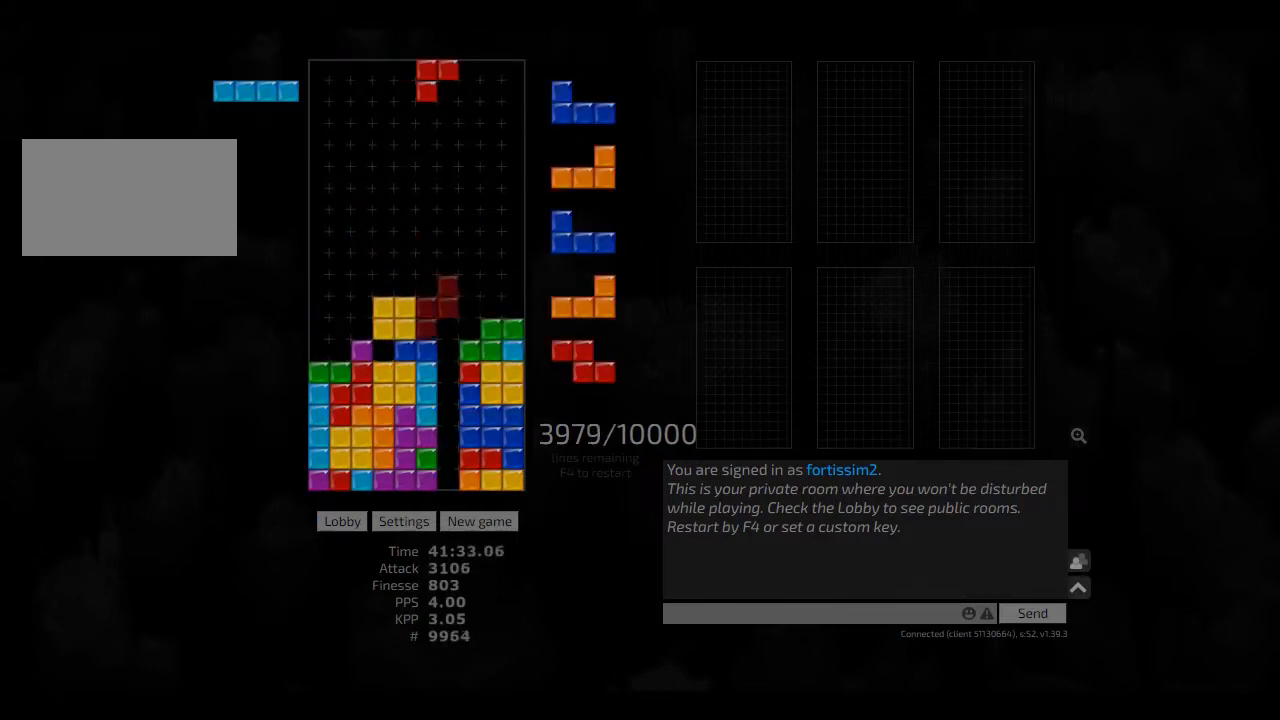
{"keys": [], "events": [[41, "right", "down"], [125, "hd", "down"], [125, "right", "up"], [166, "ccw", "down"], [166, "left", "down"], [250, "ccw", "up"], [250, "hd", "up"], [333, "hd", "down"], [375, "ccw", "down"], [458, "hd", "up"], [458, "right", "down"], [500, "ccw", "up"], [500, "left", "up"], [500, "right", "up"]]}
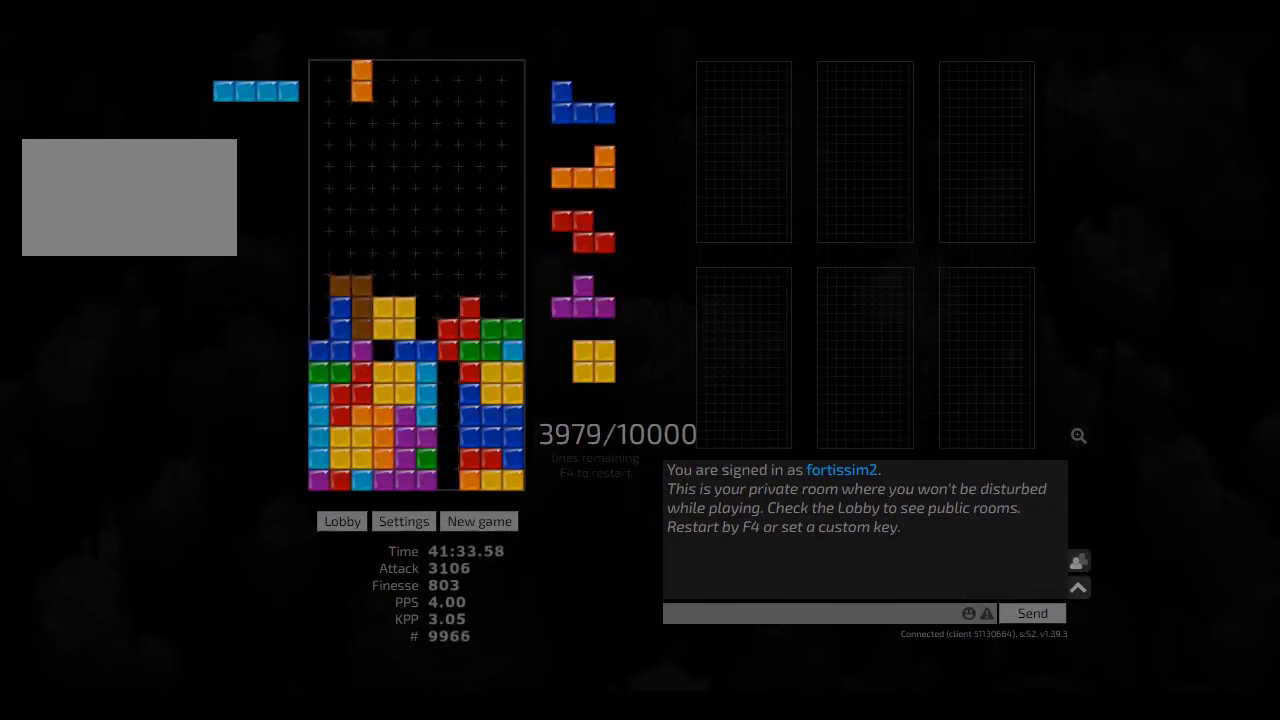
{"keys": ["hd"], "events": [[41, "hd", "down"], [83, "hl", "down"], [83, "left", "down"], [166, "cw", "down"], [208, "hd", "up"], [208, "hl", "up"], [250, "cw", "up"], [250, "hd", "down"], [250, "left", "up"], [333, "hl", "down"], [333, "right", "down"], [416, "ccw", "down"], [458, "ccw", "up"], [458, "hd", "up"], [458, "hl", "up"], [458, "right", "up"], [500, "hd", "down"]]}
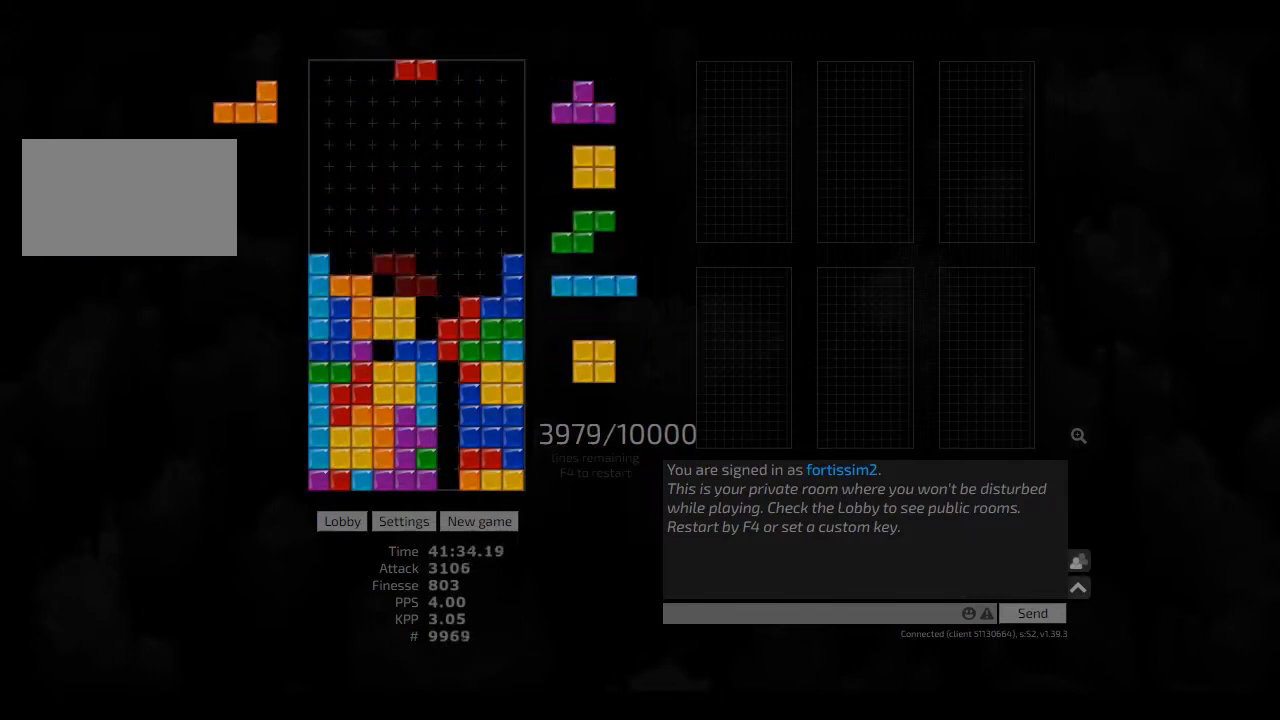
{"keys": ["hd", "right"], "events": [[125, "cw", "down"], [125, "hd", "up"], [125, "right", "down"], [166, "cw", "up"], [166, "right", "up"], [208, "hd", "down"], [250, "hl", "down"], [291, "hl", "up"], [333, "hd", "up"], [416, "hd", "down"], [416, "right", "down"]]}
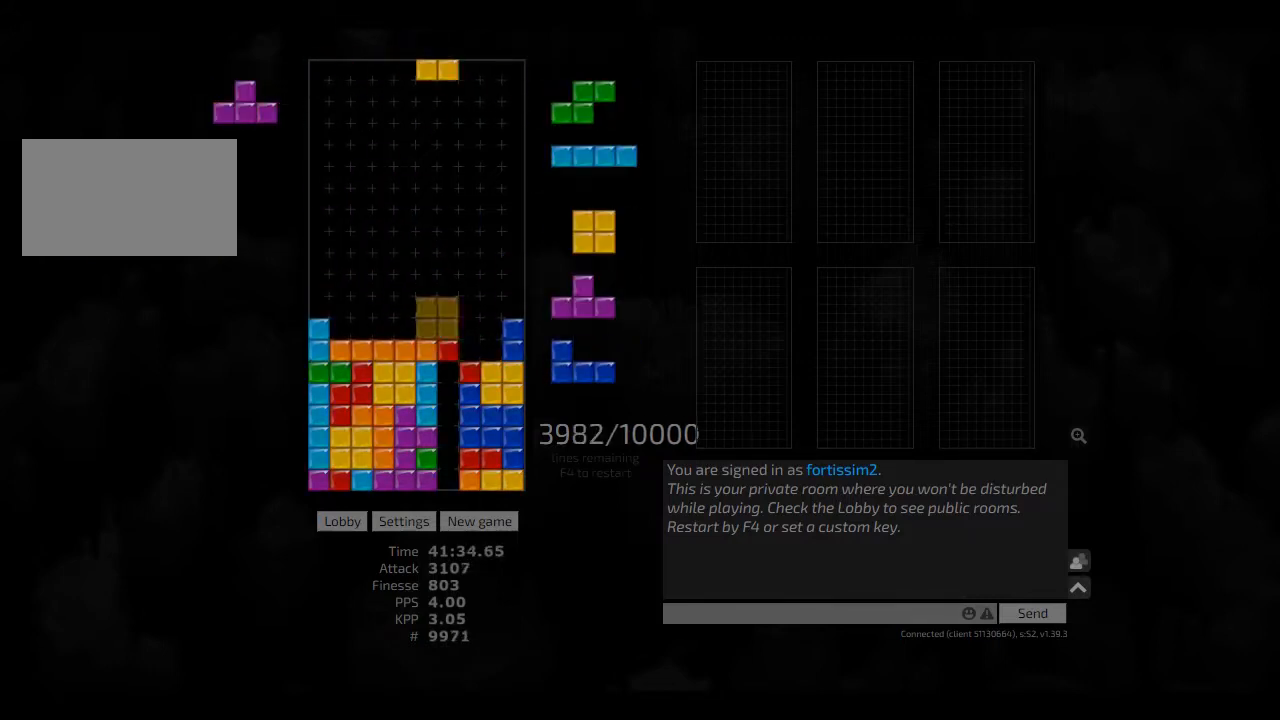
{"keys": ["hd", "hl"], "events": [[41, "hd", "up"], [41, "left", "down"], [125, "right", "up"], [166, "hd", "down"], [166, "hl", "down"], [166, "left", "up"], [250, "left", "down"], [333, "hd", "up"], [333, "hl", "up"], [333, "left", "up"], [333, "right", "down"], [416, "right", "up"], [458, "hd", "down"], [500, "hl", "down"]]}
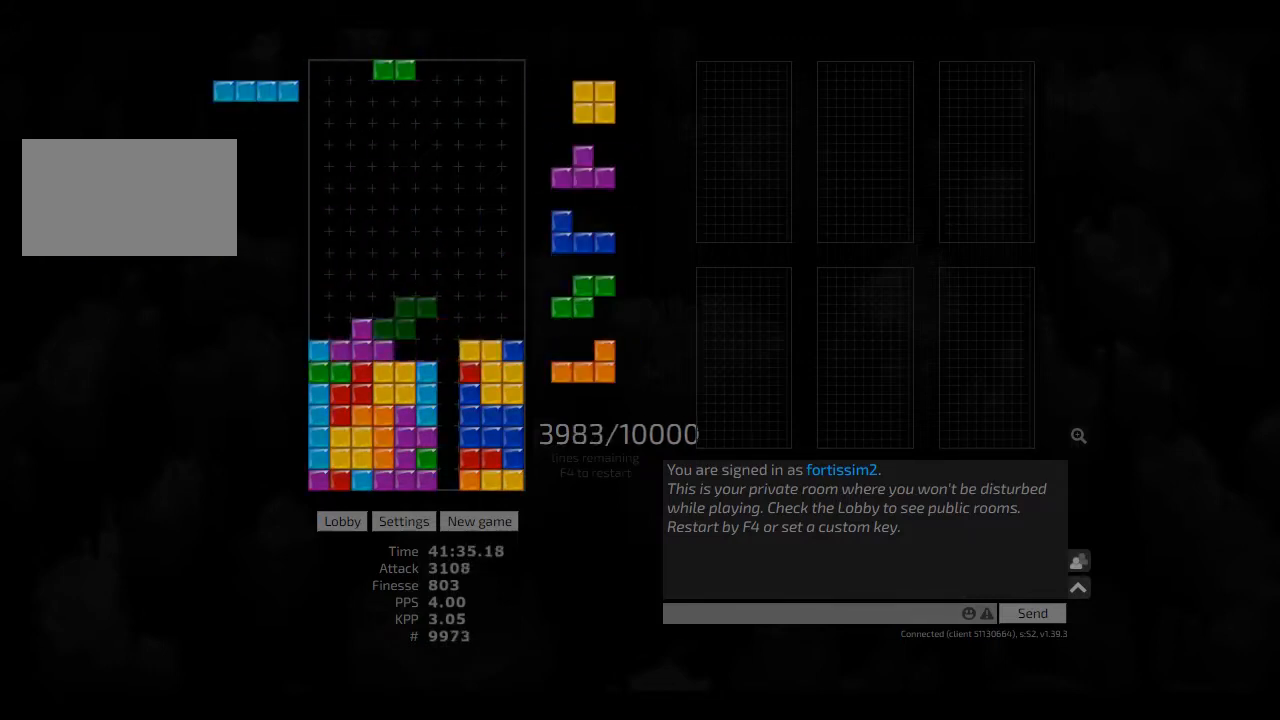
{"keys": [], "events": [[41, "hd", "up"], [41, "right", "down"], [83, "hl", "up"], [83, "right", "up"], [166, "right", "down"], [208, "right", "up"], [250, "hd", "down"], [291, "left", "down"], [333, "hd", "up"], [375, "left", "up"], [458, "hd", "down"], [500, "hd", "up"]]}
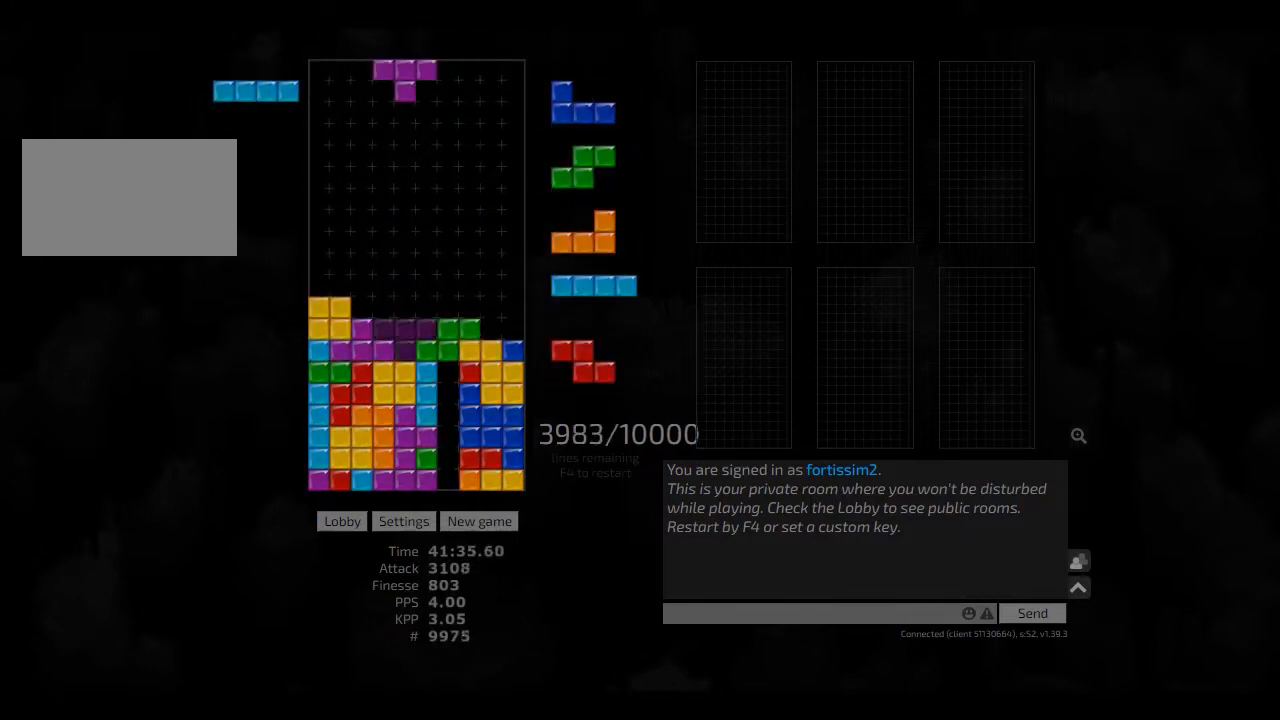
{"keys": ["hd"], "events": [[125, "ccw", "down"], [125, "hd", "down"], [166, "right", "down"], [208, "ccw", "up"], [208, "hd", "up"], [291, "right", "up"], [333, "hd", "down"], [333, "left", "down"], [375, "hd", "up"], [458, "left", "up"], [500, "hd", "down"]]}
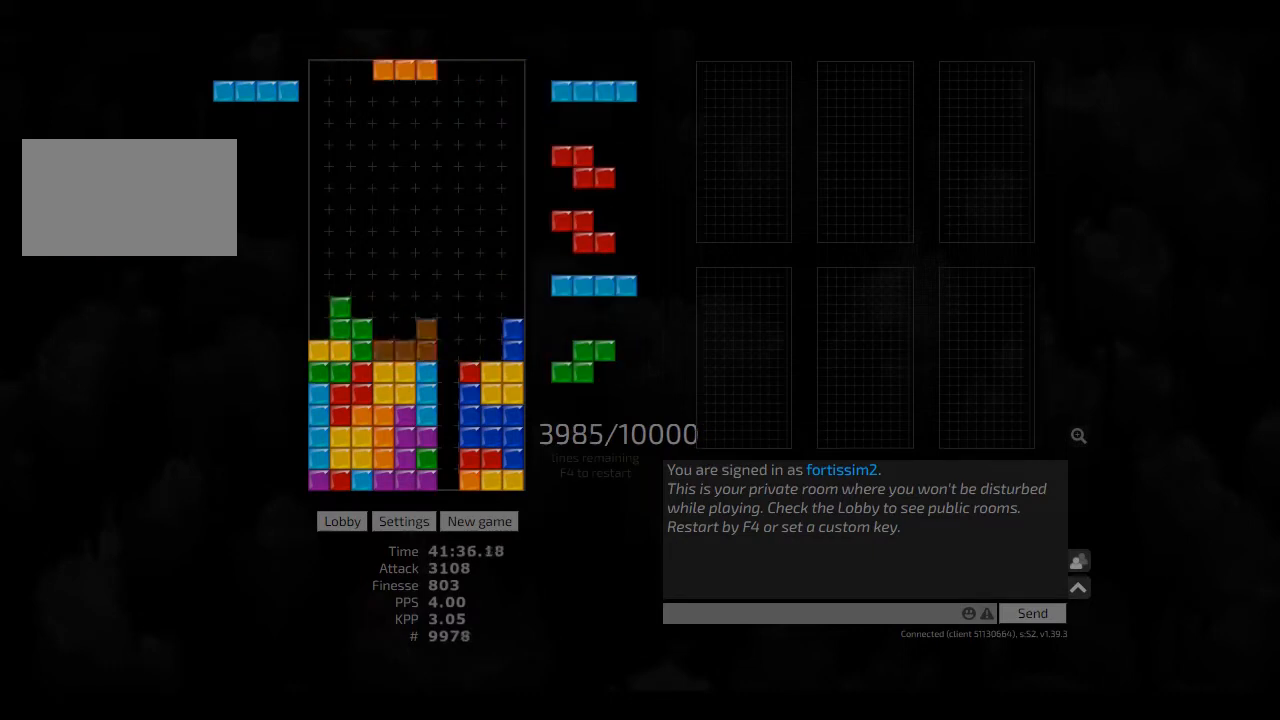
{"keys": ["hd"], "events": [[83, "hd", "up"], [166, "hd", "down"], [166, "left", "down"], [250, "cw", "down"], [250, "hd", "up"], [375, "cw", "up"], [375, "left", "up"], [416, "left", "down"], [458, "left", "up"], [500, "hd", "down"]]}
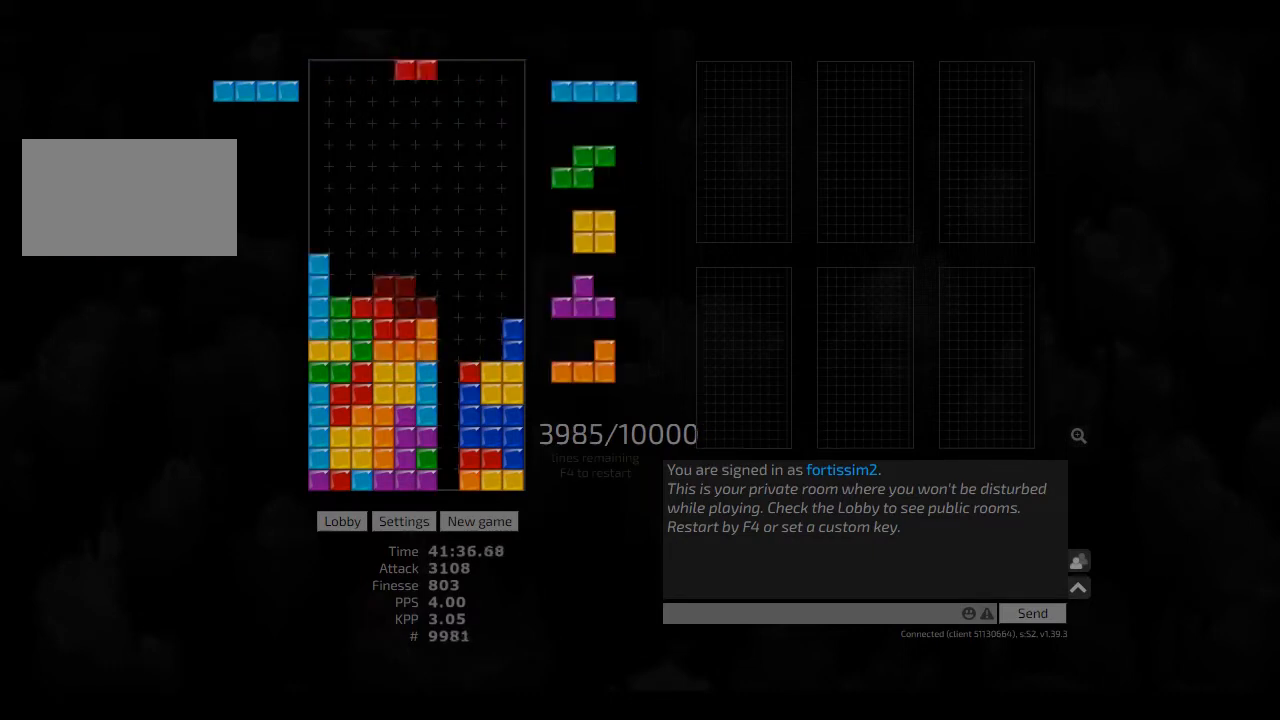
{"keys": [], "events": [[83, "hd", "up"], [125, "hd", "down"], [291, "hd", "up"], [291, "right", "down"], [333, "hd", "down"], [333, "right", "up"], [375, "left", "down"], [416, "hd", "up"], [458, "right", "down"], [500, "left", "up"], [500, "right", "up"]]}
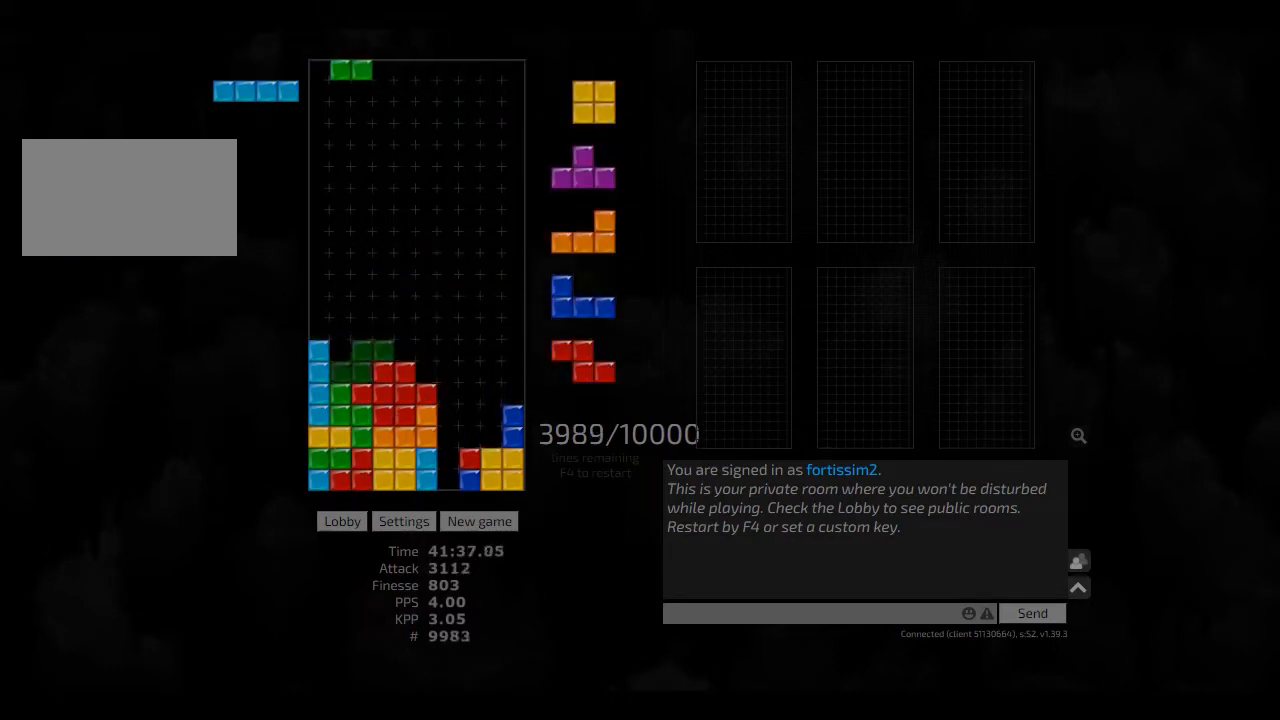
{"keys": ["hd", "left"], "events": [[125, "hd", "down"], [125, "right", "down"], [166, "hd", "up"], [250, "left", "down"], [291, "hd", "down"], [291, "left", "up"], [291, "right", "up"], [333, "ccw", "down"], [375, "hd", "up"], [416, "ccw", "up"], [416, "right", "down"], [458, "right", "up"], [500, "hd", "down"], [500, "left", "down"]]}
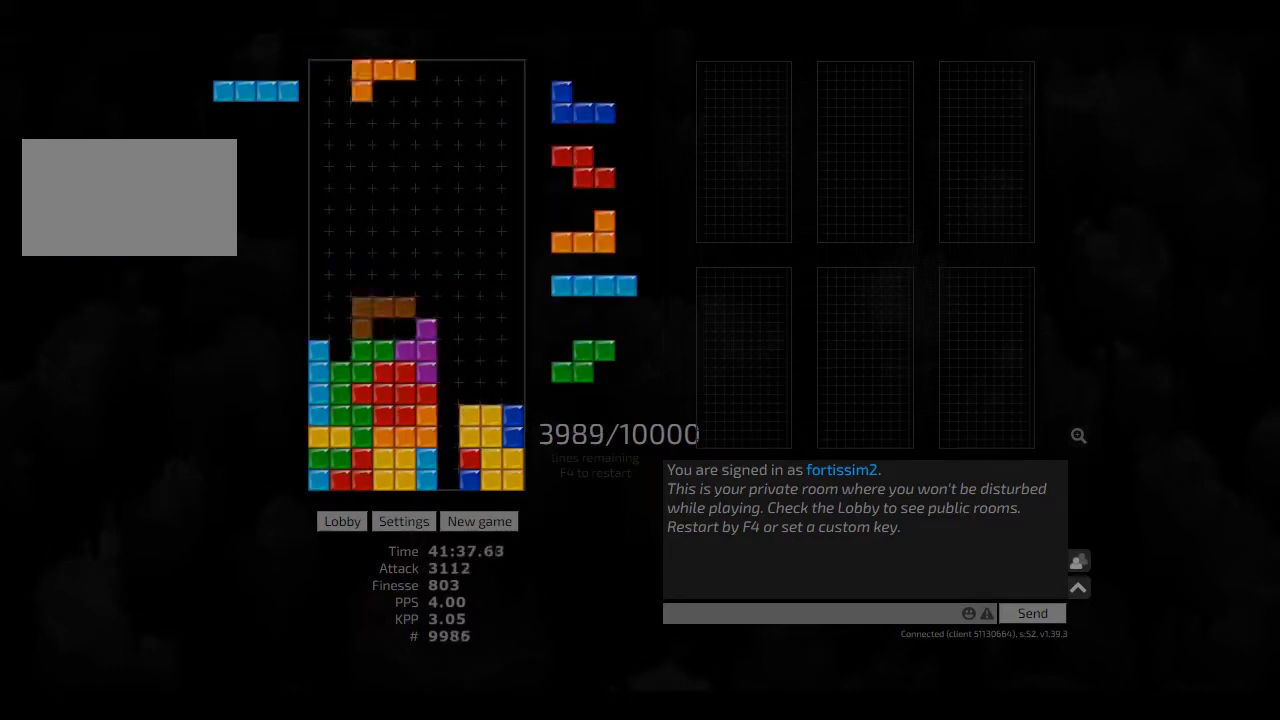
{"keys": ["hd", "left"], "events": [[166, "hd", "up"], [166, "left", "up"], [208, "hd", "down"], [208, "right", "down"], [333, "hd", "up"], [333, "right", "up"], [416, "hd", "down"], [500, "left", "down"]]}
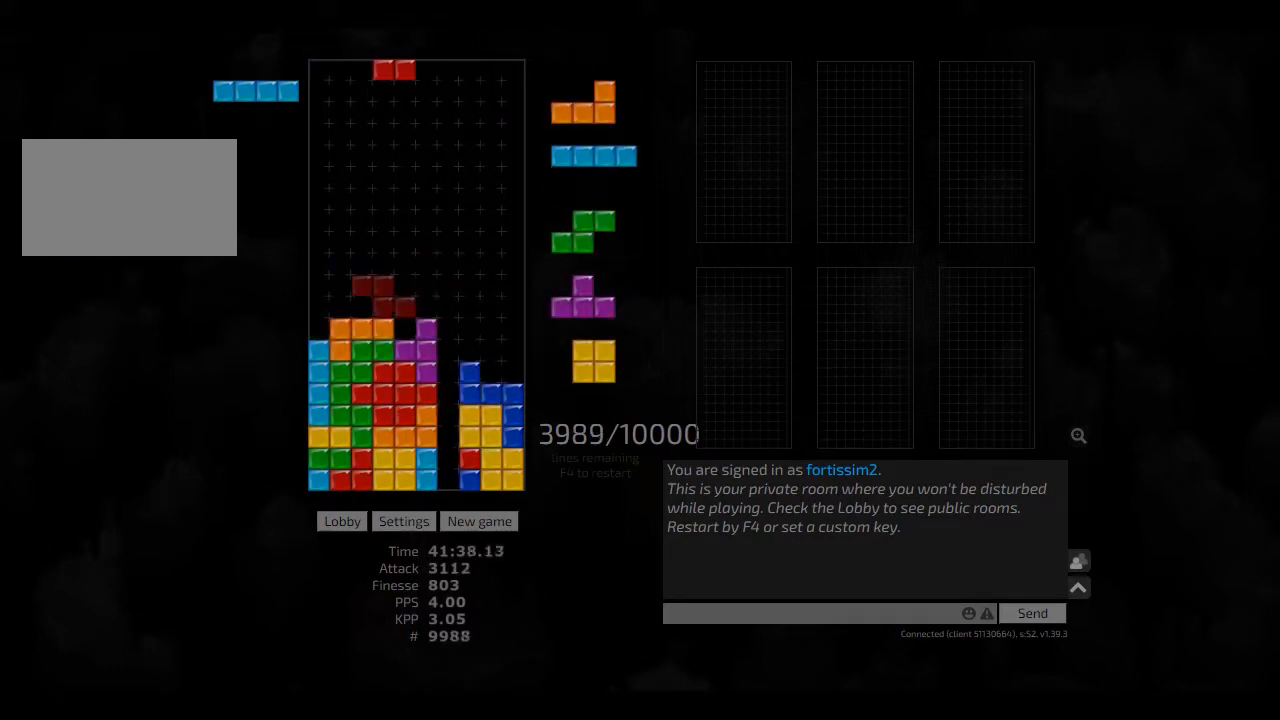
{"keys": ["cw", "left"], "events": [[41, "cw", "down"], [41, "hd", "up"], [125, "cw", "up"], [125, "left", "up"], [166, "hd", "down"], [208, "right", "down"], [250, "cw", "down"], [291, "hd", "up"], [333, "cw", "up"], [333, "right", "up"], [416, "hd", "down"], [416, "left", "down"], [500, "cw", "down"], [500, "hd", "up"]]}
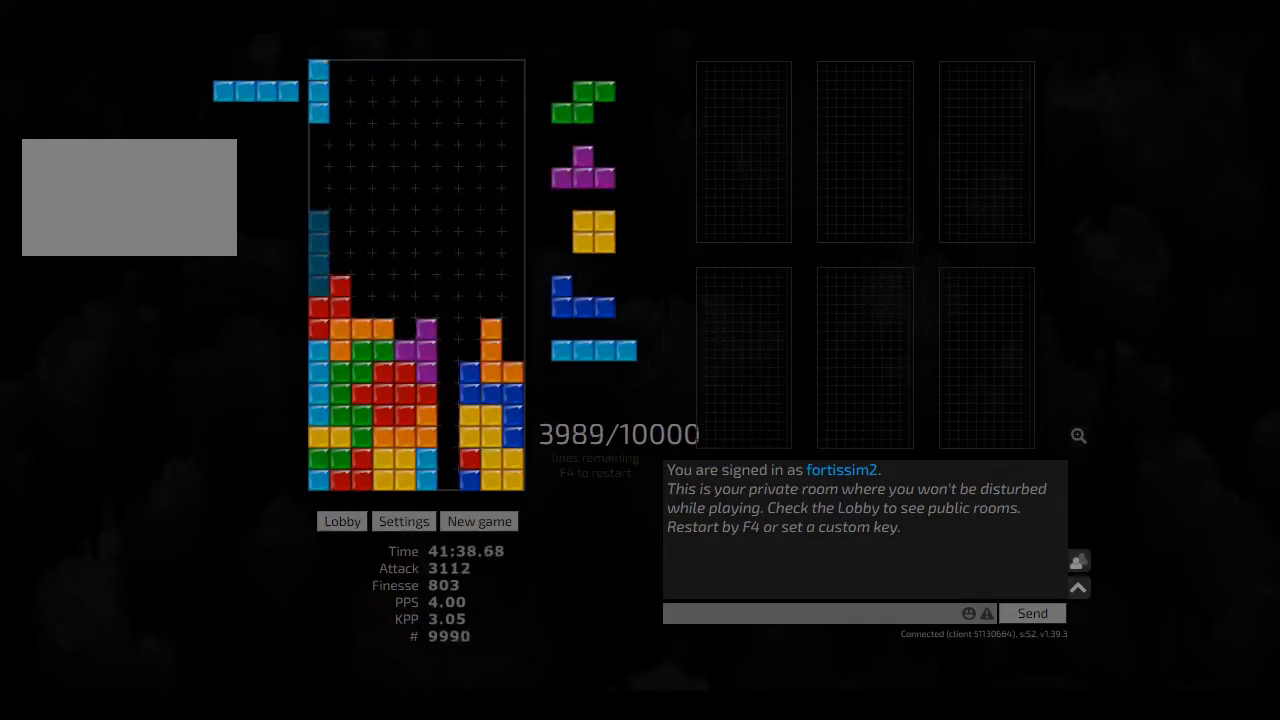
{"keys": ["right"], "events": [[83, "ccw", "down"], [83, "cw", "up"], [83, "hd", "down"], [83, "left", "up"], [166, "ccw", "up"], [166, "hd", "up"], [250, "hd", "down"], [333, "ccw", "down"], [333, "hd", "up"], [333, "right", "down"], [375, "ccw", "up"], [375, "right", "up"], [416, "hd", "down"], [500, "hd", "up"], [500, "right", "down"]]}
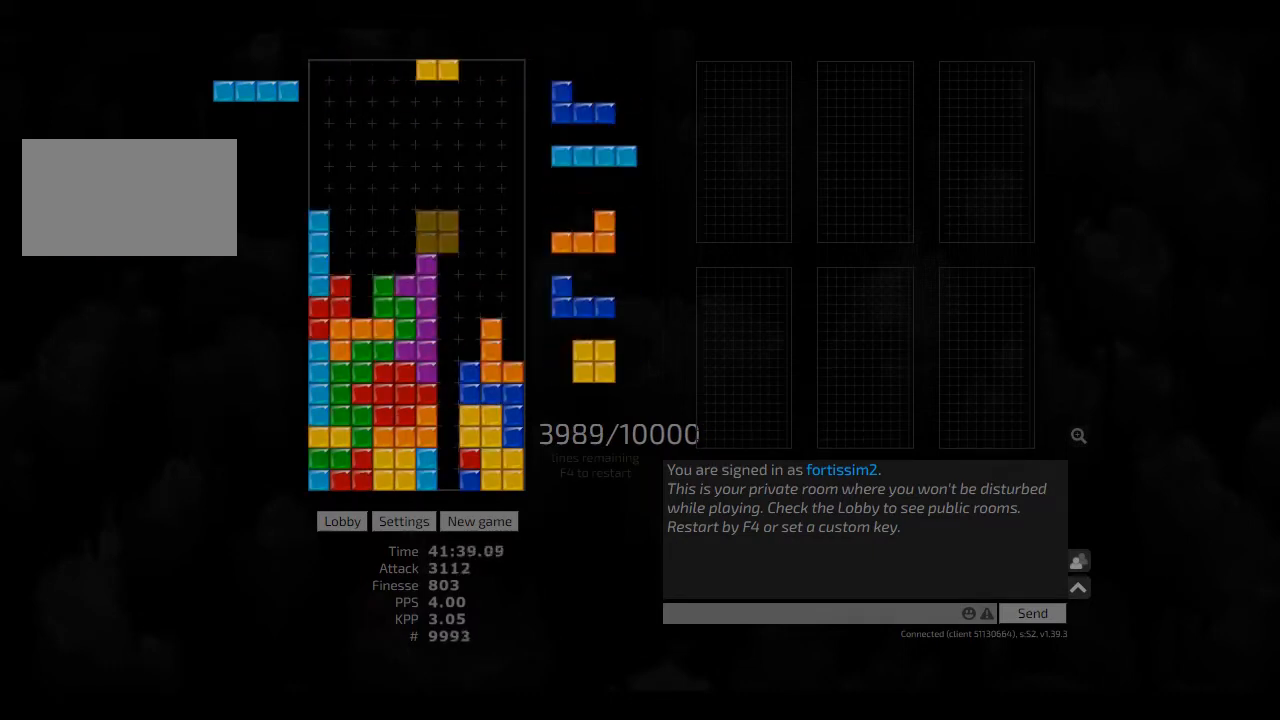
{"keys": [], "events": [[41, "right", "up"], [208, "hd", "down"], [291, "left", "down"], [333, "cw", "down"], [333, "hd", "up"], [333, "left", "up"], [375, "cw", "up"], [458, "left", "down"], [500, "left", "up"]]}
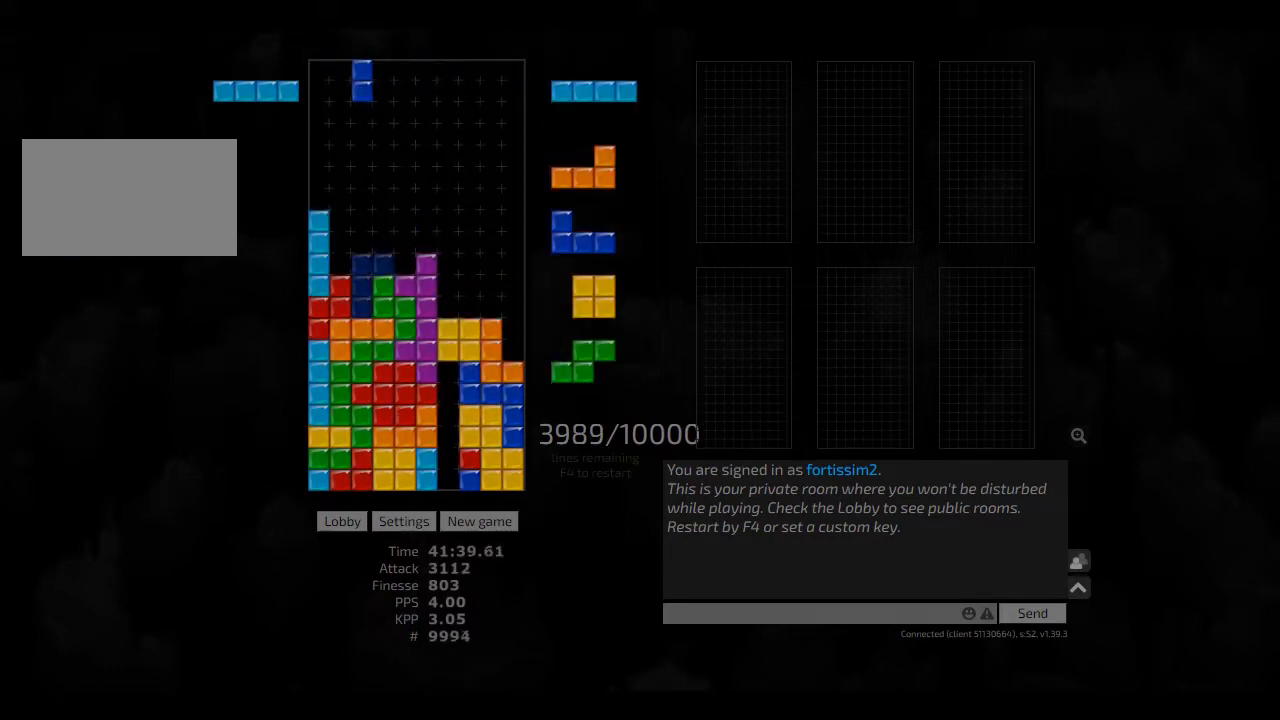
{"keys": ["hd"], "events": [[41, "hd", "down"], [125, "hd", "up"], [125, "right", "down"], [166, "cw", "down"], [291, "cw", "up"], [291, "hd", "down"], [291, "right", "up"], [333, "hd", "up"], [333, "left", "down"], [458, "right", "down"], [500, "hd", "down"], [500, "left", "up"], [500, "right", "up"]]}
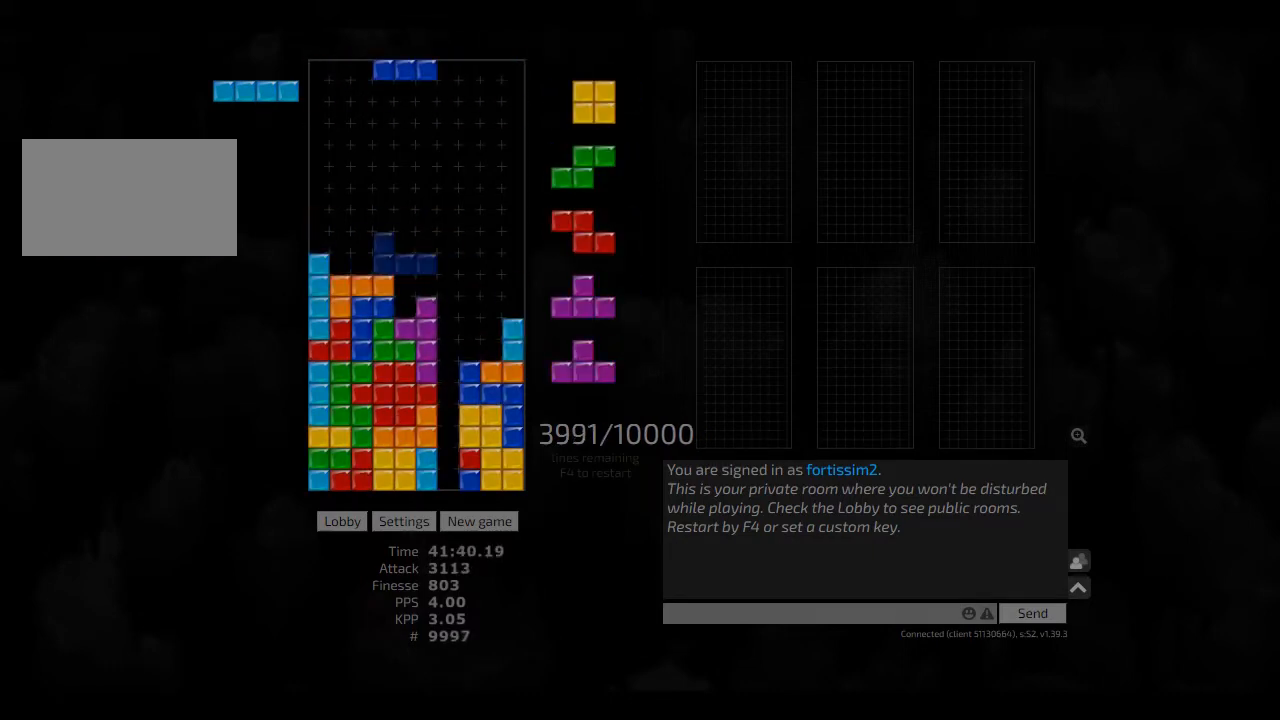
{"keys": ["left"], "events": [[41, "left", "down"], [166, "hd", "up"], [166, "right", "down"], [208, "left", "up"], [250, "right", "up"], [333, "hd", "down"], [333, "right", "down"], [416, "hd", "up"], [500, "left", "down"], [500, "right", "up"]]}
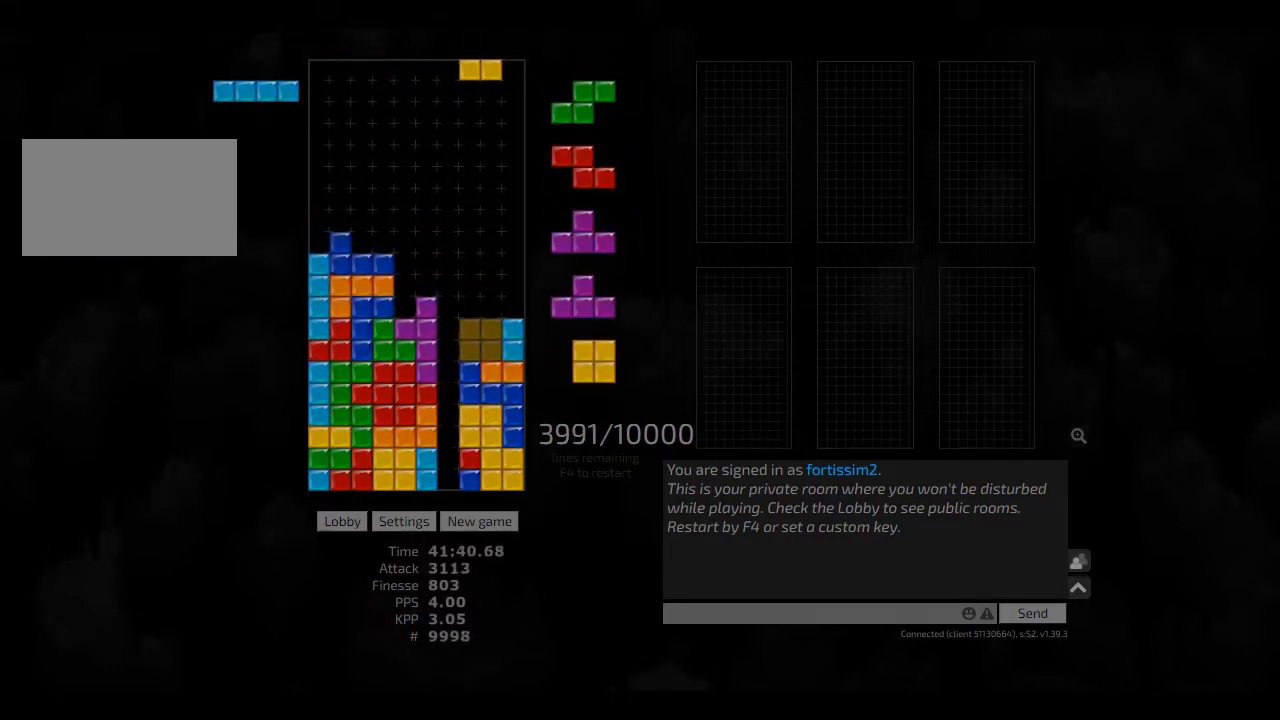
{"keys": ["hd"], "events": [[41, "left", "up"], [83, "hd", "down"], [166, "hl", "down"], [208, "cw", "down"], [208, "hd", "up"], [208, "right", "down"], [250, "cw", "up"], [250, "hl", "up"], [250, "right", "up"], [333, "hd", "down"], [375, "cw", "down"], [416, "hd", "up"], [458, "cw", "up"], [500, "hd", "down"]]}
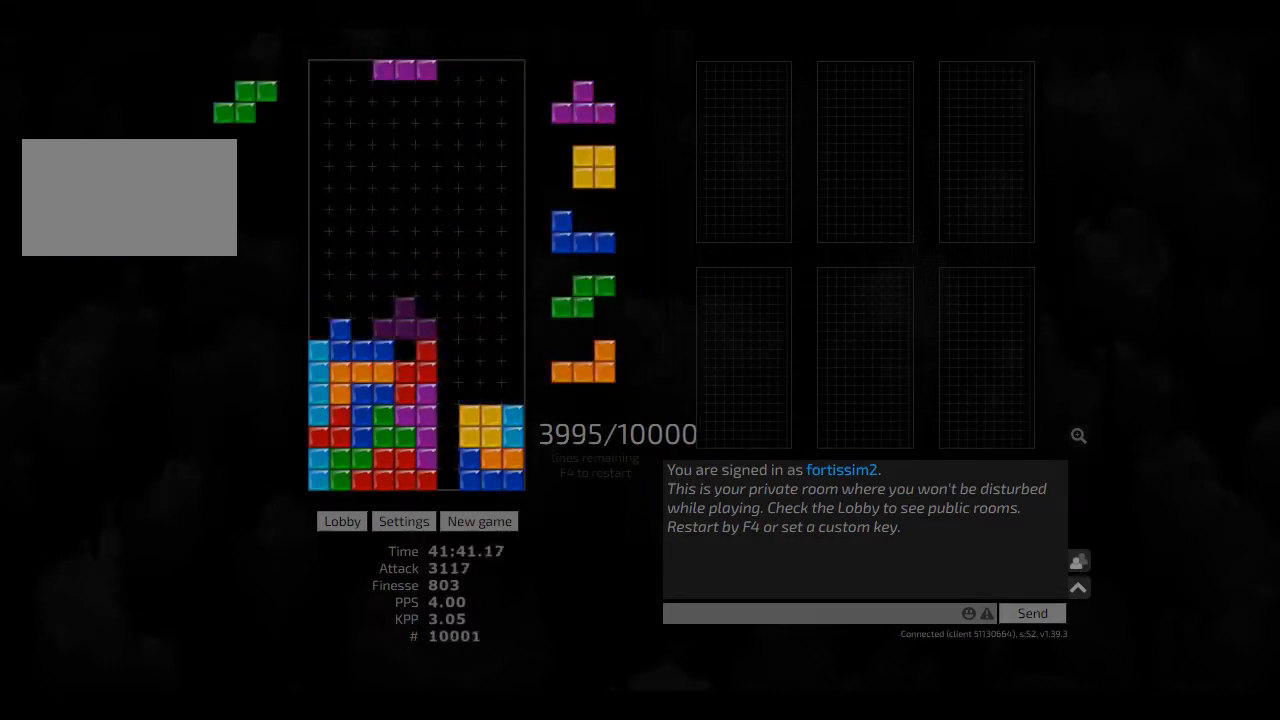
{"keys": ["hd"], "events": [[83, "hd", "up"], [208, "hd", "down"], [291, "left", "down"], [333, "hd", "up"], [333, "hl", "down"], [416, "hl", "up"], [416, "left", "up"], [458, "cw", "down"], [500, "cw", "up"], [500, "hd", "down"]]}
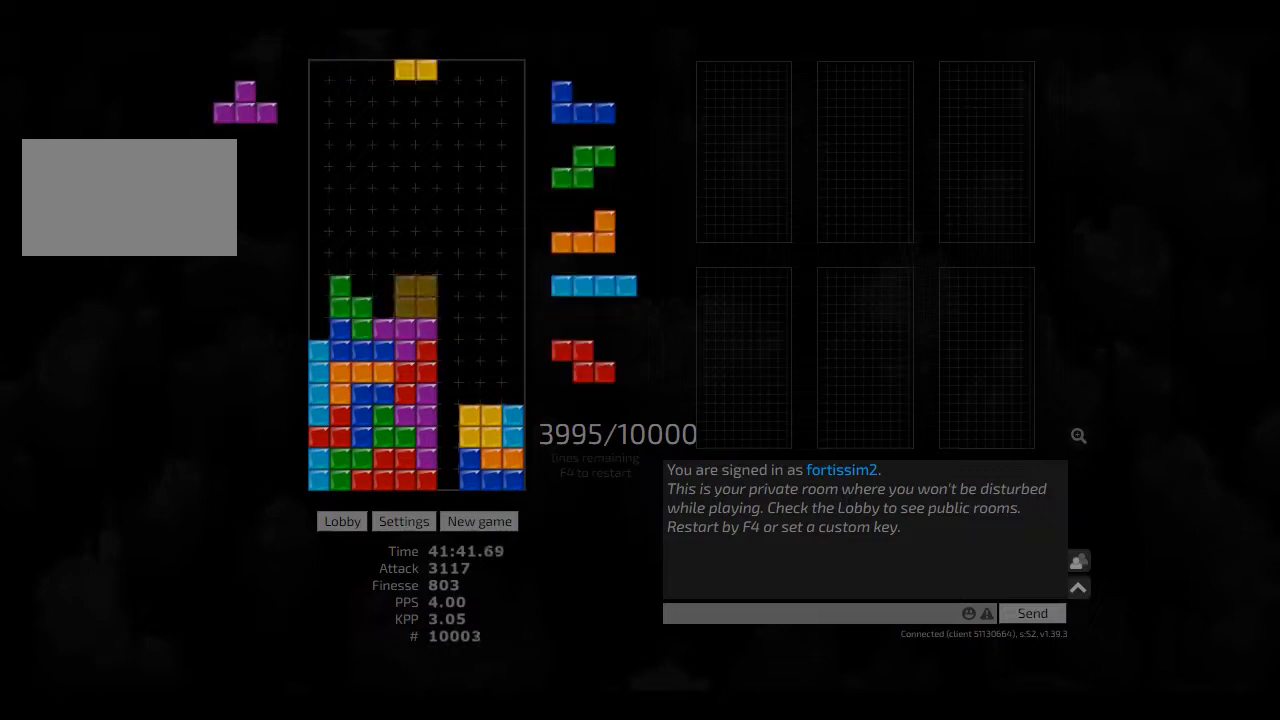
{"keys": [], "events": [[41, "right", "down"], [125, "hd", "up"], [166, "hd", "down"], [291, "cw", "down"], [291, "hd", "up"], [291, "left", "down"], [333, "cw", "up"], [333, "hd", "down"], [333, "left", "up"], [333, "right", "up"], [416, "hl", "down"], [500, "hd", "up"], [500, "hl", "up"]]}
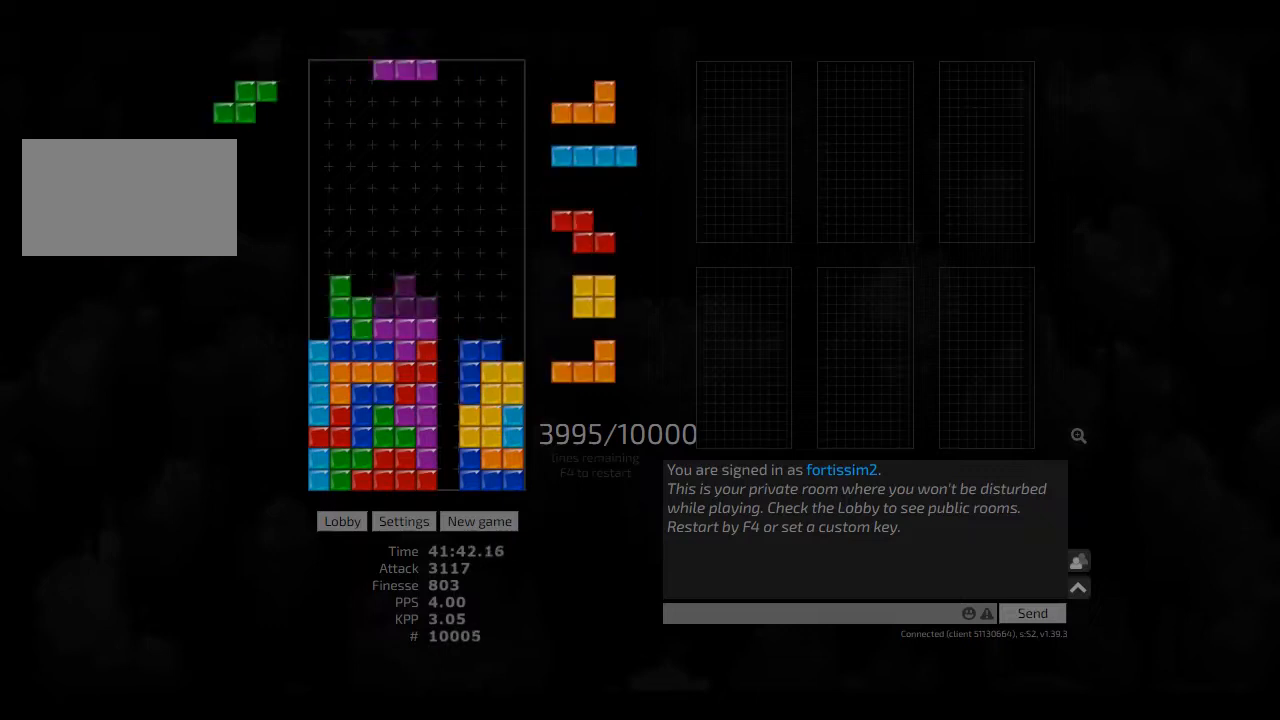
{"keys": ["hd", "hl"], "events": [[41, "hd", "down"], [83, "hl", "down"], [166, "hd", "up"], [166, "hl", "up"], [166, "left", "down"], [208, "left", "up"], [250, "hd", "down"], [291, "hl", "down"], [333, "ccw", "down"], [375, "right", "down"], [416, "hd", "up"], [416, "hl", "up"], [458, "ccw", "up"], [458, "right", "up"], [500, "hd", "down"], [500, "hl", "down"]]}
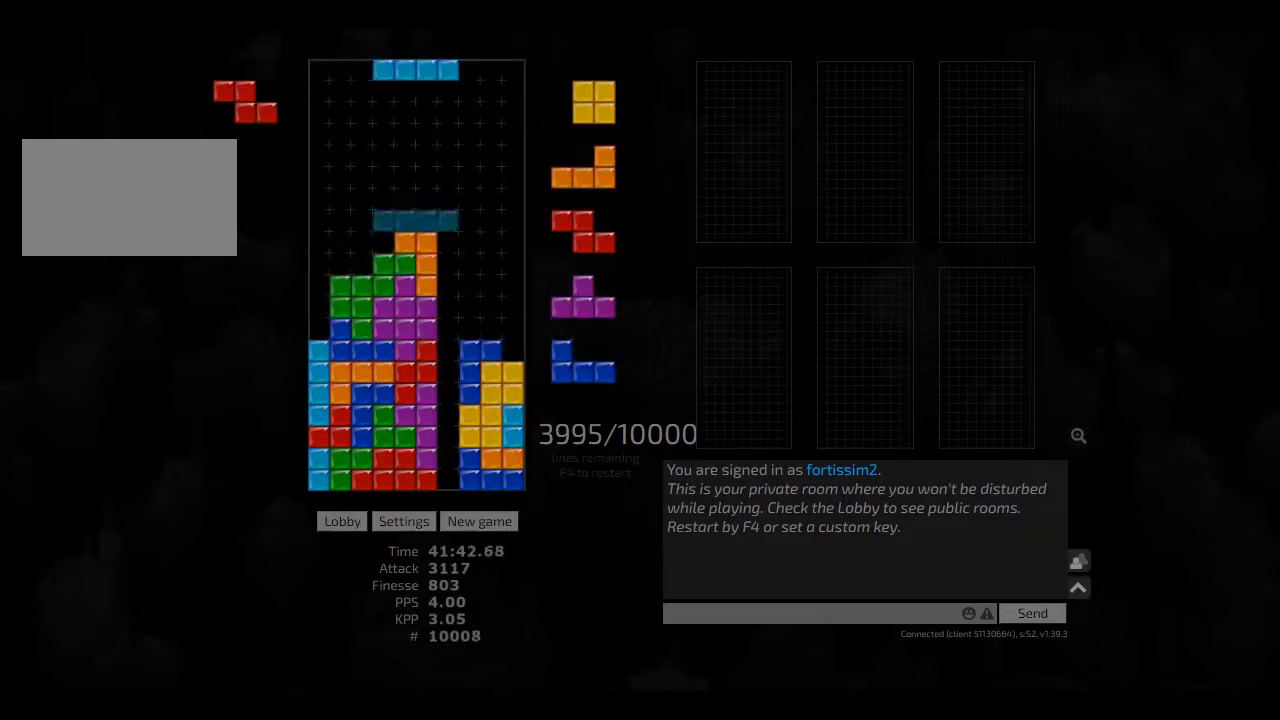
{"keys": ["hd", "hl", "left"], "events": [[41, "left", "down"], [83, "cw", "down"], [125, "hd", "up"], [125, "hl", "up"], [208, "cw", "up"], [208, "hd", "down"], [250, "hl", "down"], [333, "hd", "up"], [333, "hl", "up"], [375, "left", "up"], [458, "hd", "down"], [500, "hl", "down"], [500, "left", "down"]]}
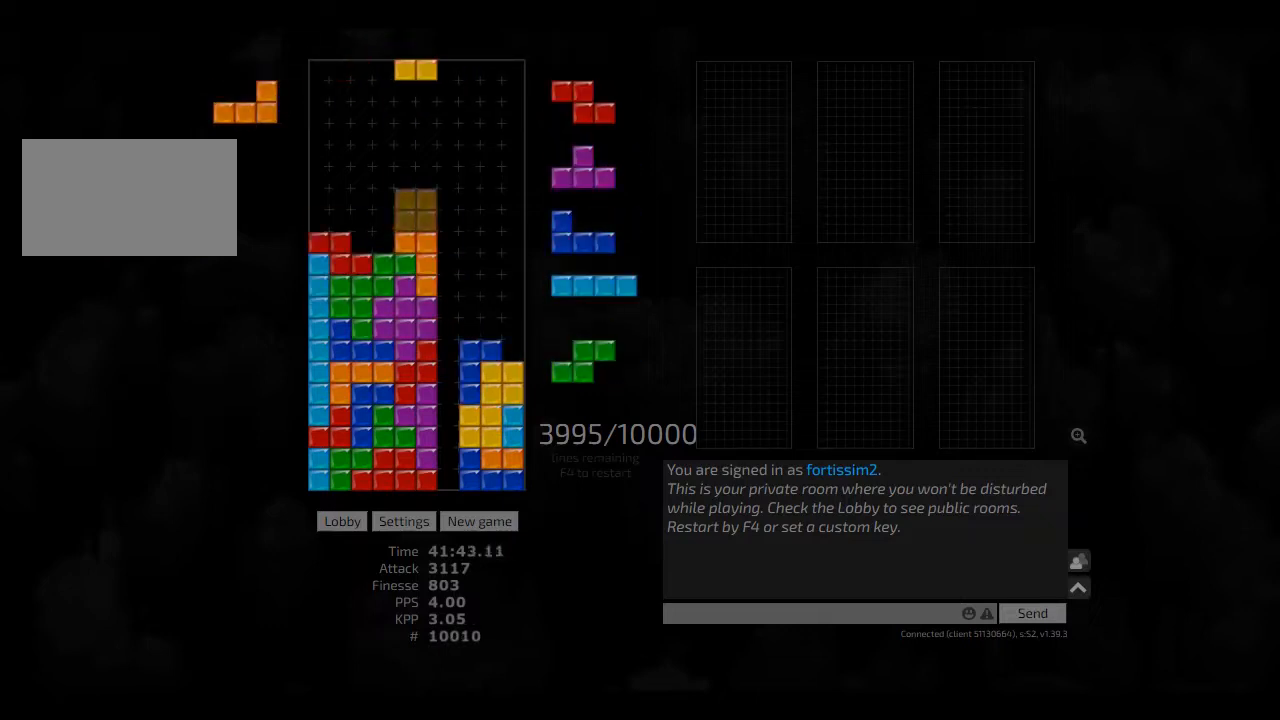
{"keys": ["ccw", "right"], "events": [[41, "hd", "up"], [83, "hl", "up"], [125, "left", "up"], [166, "hd", "down"], [208, "cw", "down"], [208, "hl", "down"], [208, "left", "down"], [291, "cw", "up"], [291, "left", "up"], [333, "hd", "up"], [333, "hl", "up"], [333, "left", "down"], [416, "hd", "down"], [416, "left", "up"], [500, "ccw", "down"], [500, "hd", "up"], [500, "right", "down"]]}
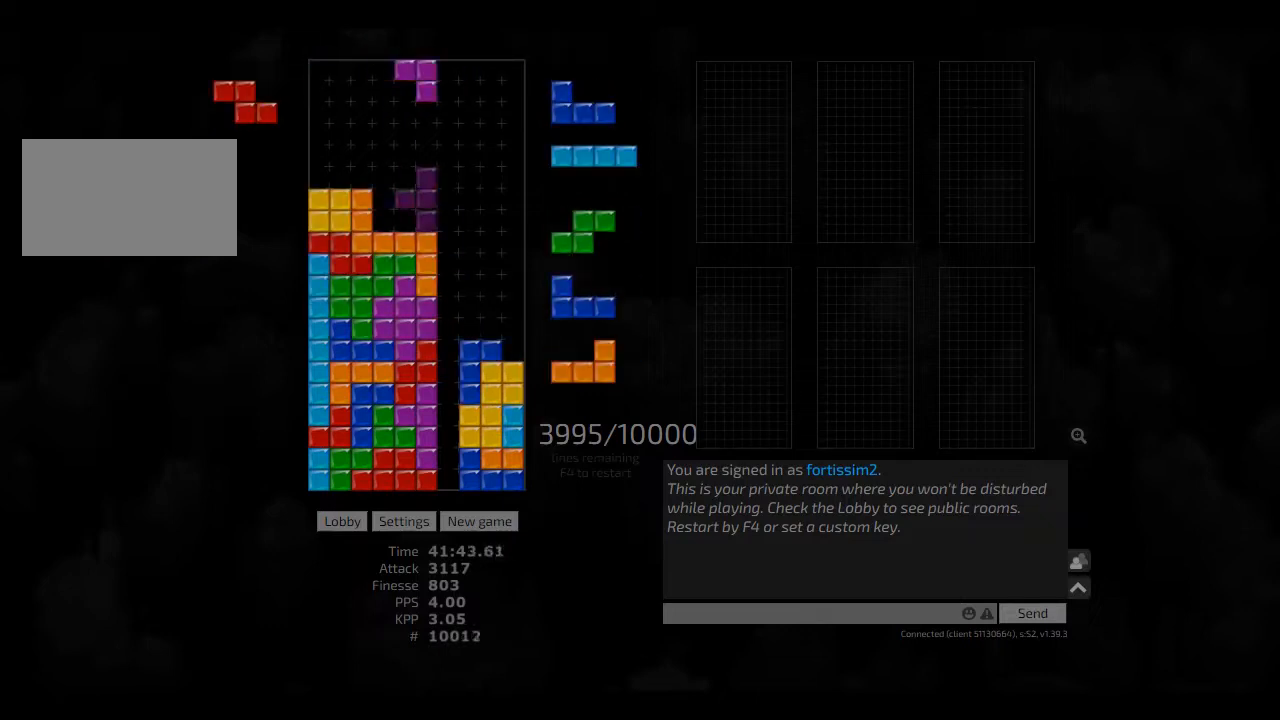
{"keys": [], "events": [[41, "ccw", "up"], [125, "hd", "down"], [166, "hl", "down"], [166, "right", "up"], [250, "hd", "up"], [250, "hl", "up"], [291, "ccw", "down"], [416, "ccw", "up"], [416, "hd", "down"], [416, "hl", "down"], [458, "hd", "up"], [458, "hl", "up"]]}
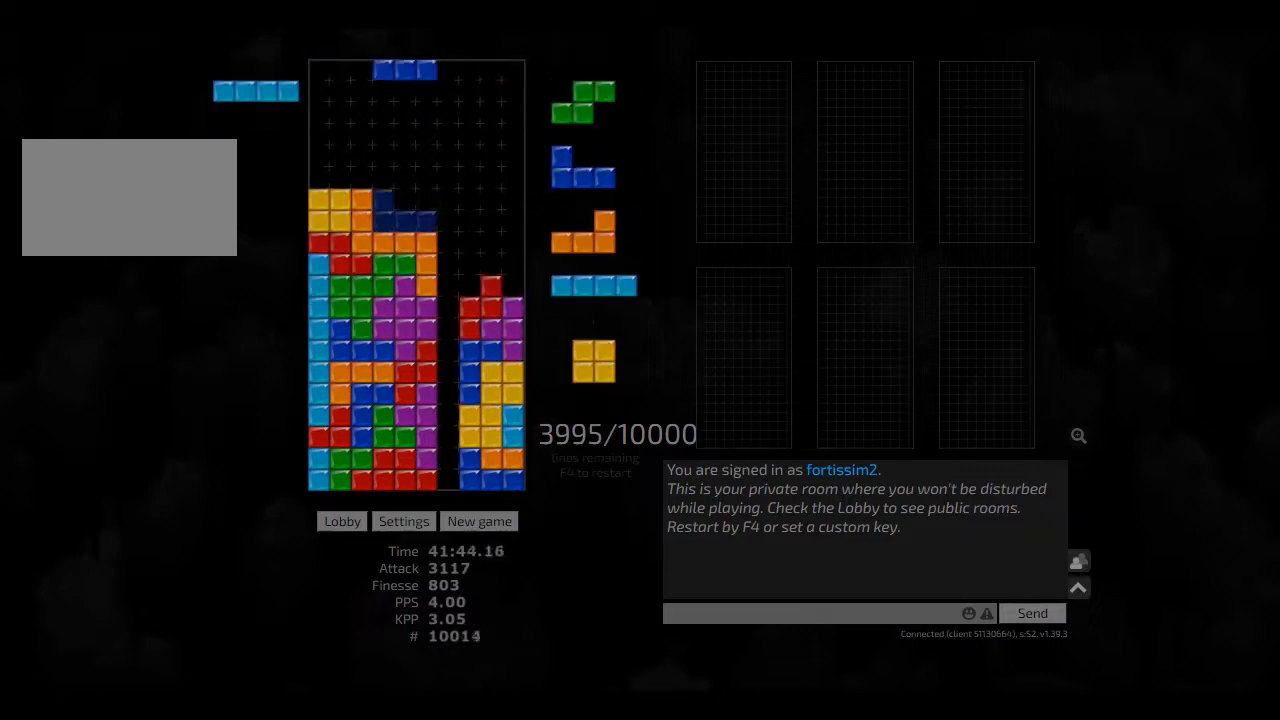
{"keys": [], "events": [[83, "cw", "down"], [83, "hd", "down"], [83, "right", "down"], [166, "cw", "up"], [166, "hd", "up"], [208, "hd", "down"], [333, "ccw", "down"], [333, "hd", "up"], [333, "right", "up"], [458, "ccw", "up"]]}
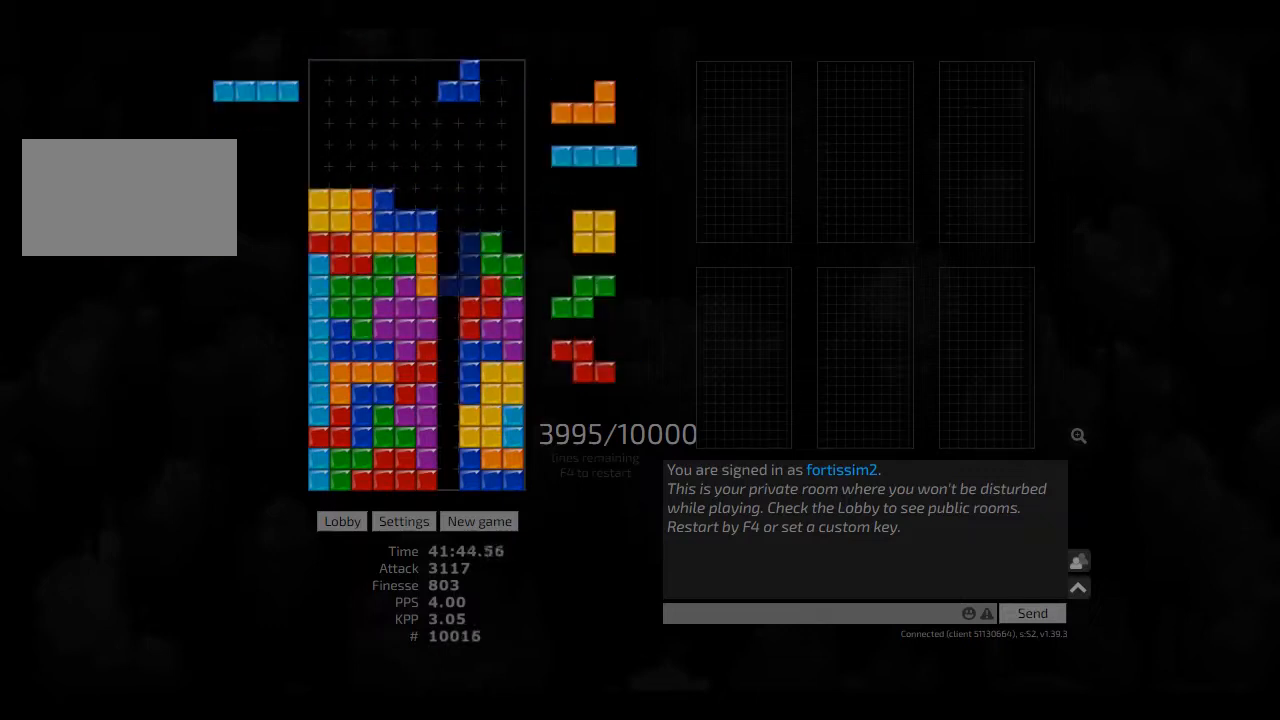
{"keys": ["right"], "events": [[41, "hd", "down"], [166, "cw", "down"], [166, "hd", "up"], [166, "left", "down"], [291, "cw", "up"], [291, "left", "up"], [333, "hd", "down"], [375, "cw", "down"], [375, "right", "down"], [416, "hd", "up"], [500, "cw", "up"]]}
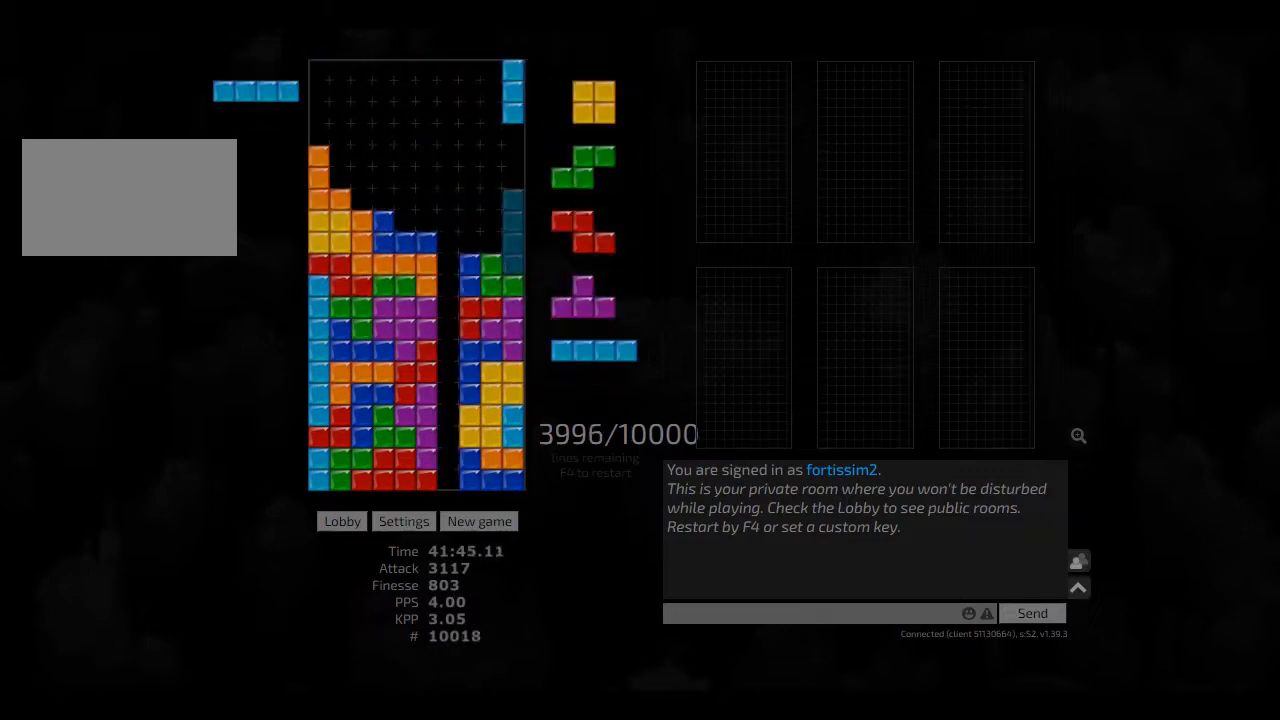
{"keys": ["right"], "events": [[125, "hd", "down"], [166, "left", "down"], [208, "hd", "up"], [208, "right", "up"], [250, "left", "up"], [333, "hd", "down"], [458, "right", "down"], [500, "hd", "up"]]}